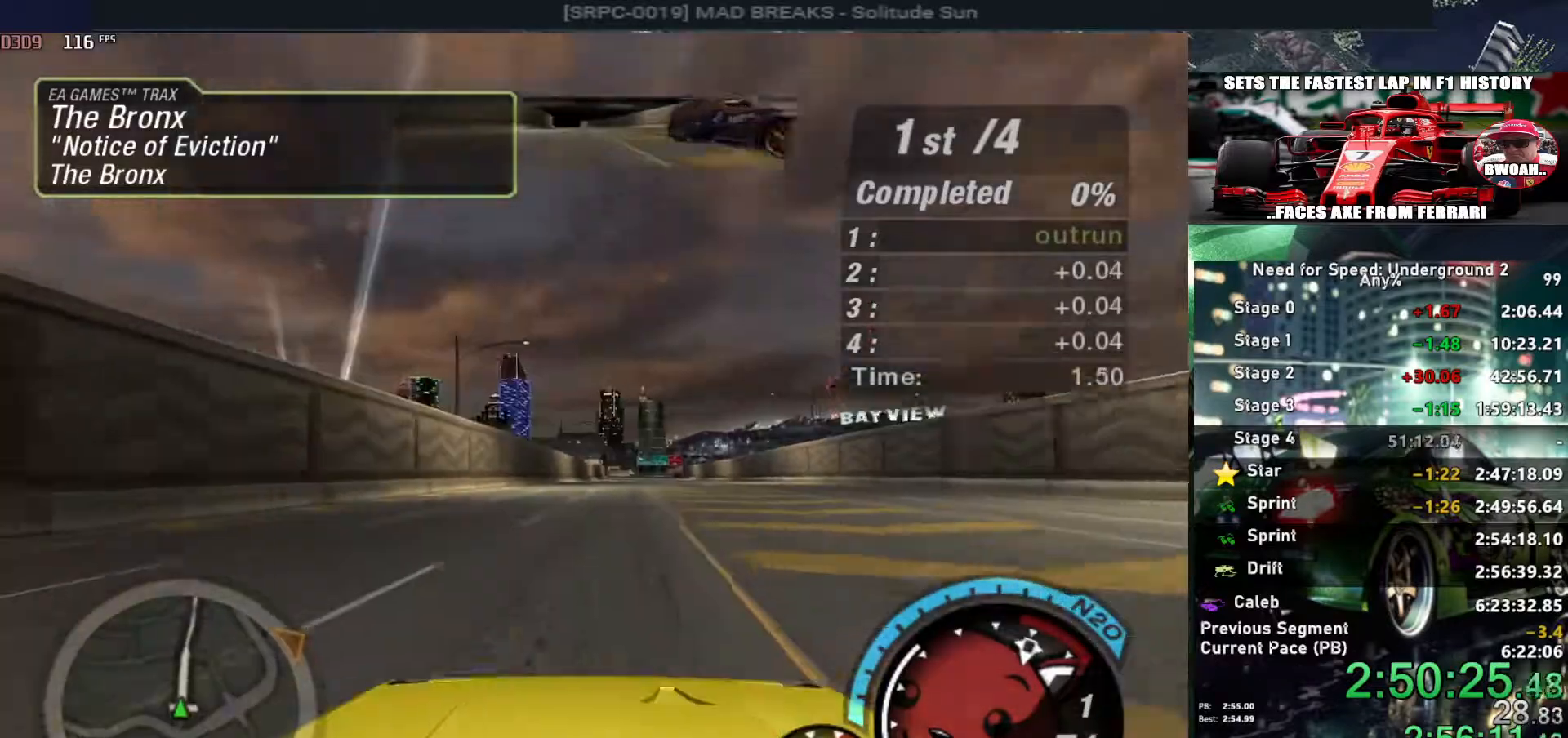
Gameplay with keyboard; each line is a JSON object with the keys held at the frame after it. "events" lists presses ("down") and releases ("up") of "alt", "ctrl", "down", "escape", "left", "r", "return", "right", "shift", "space", "super", "t", "tab", "u" and "up" between this image and that frame as [ms after this image, input, new state], when the widget could be followed in between. No other keys are recorded. Mouse input is not recorded.
{"keys": ["alt", "up"], "events": [[34, "shift", "down"], [134, "alt", "down"], [134, "shift", "up"]]}
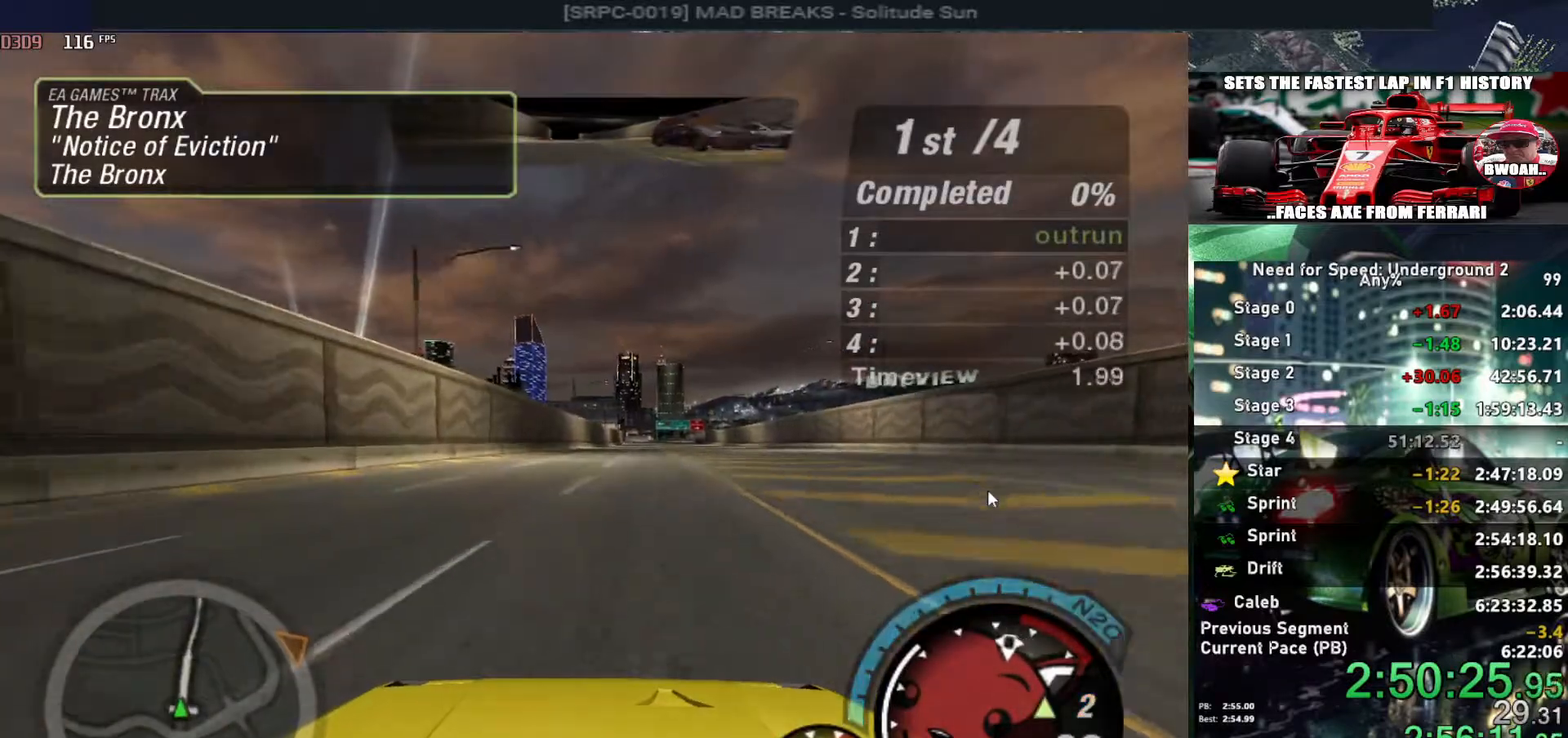
{"keys": ["alt", "up"], "events": [[100, "right", "down"], [200, "right", "up"]]}
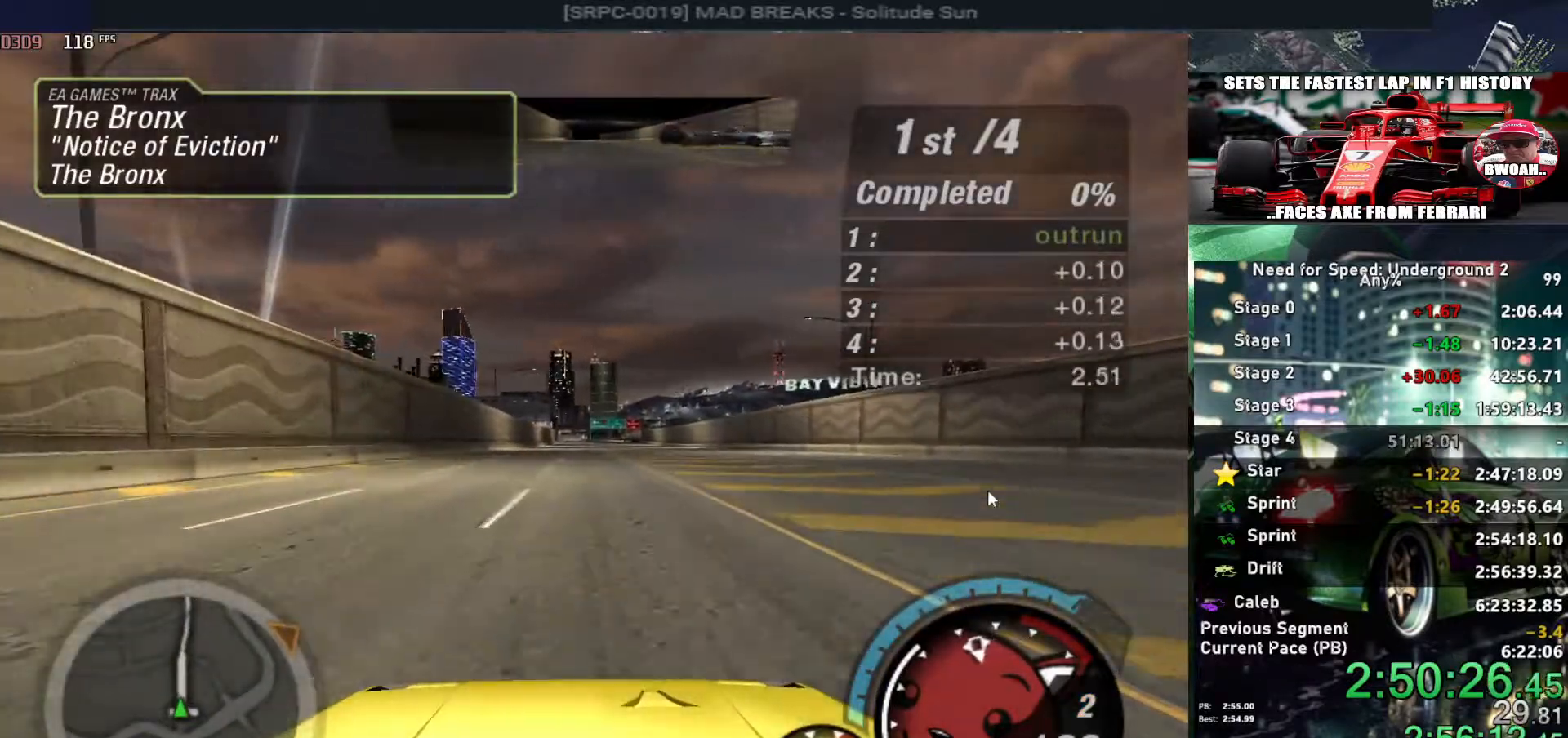
{"keys": ["alt", "up"], "events": []}
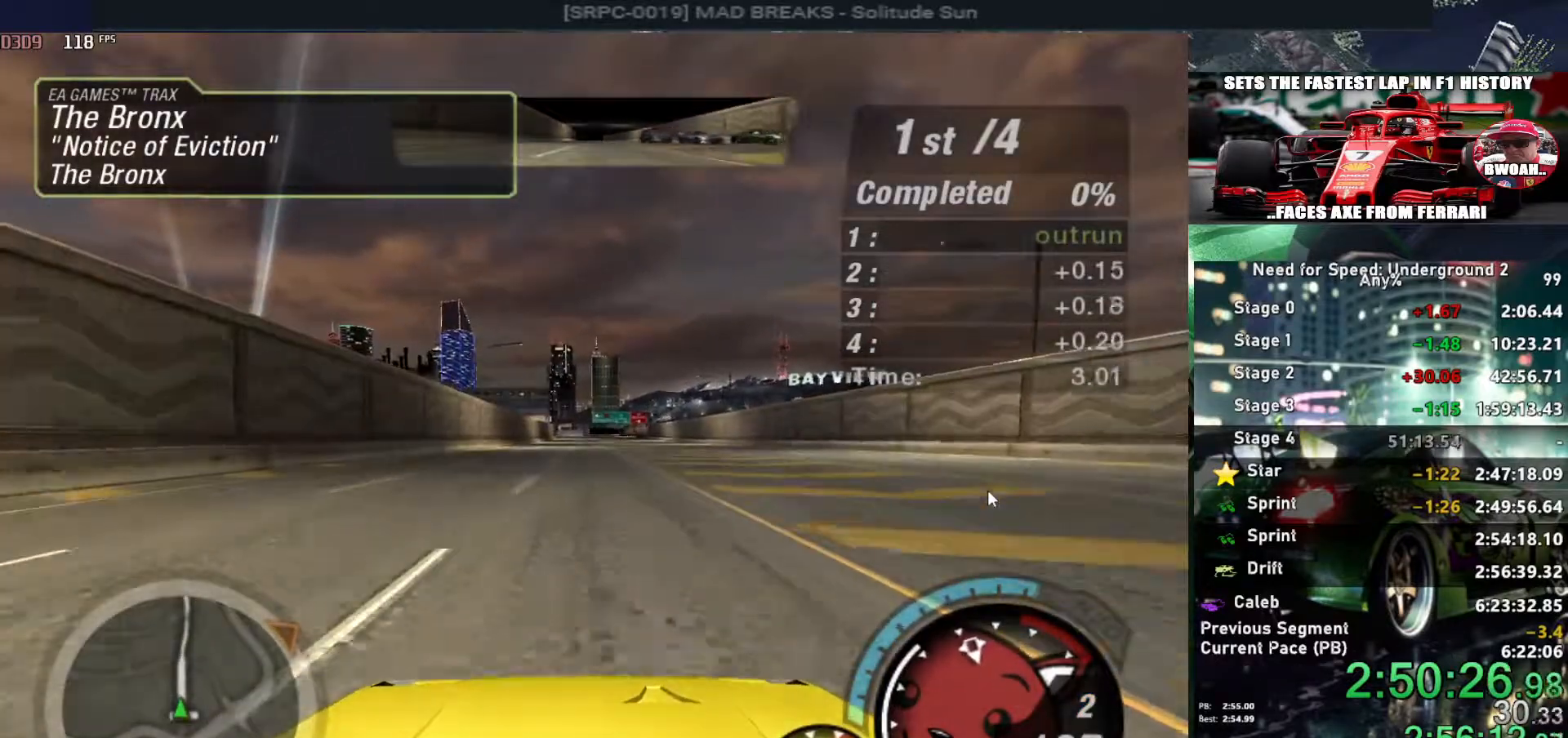
{"keys": ["alt", "up"], "events": []}
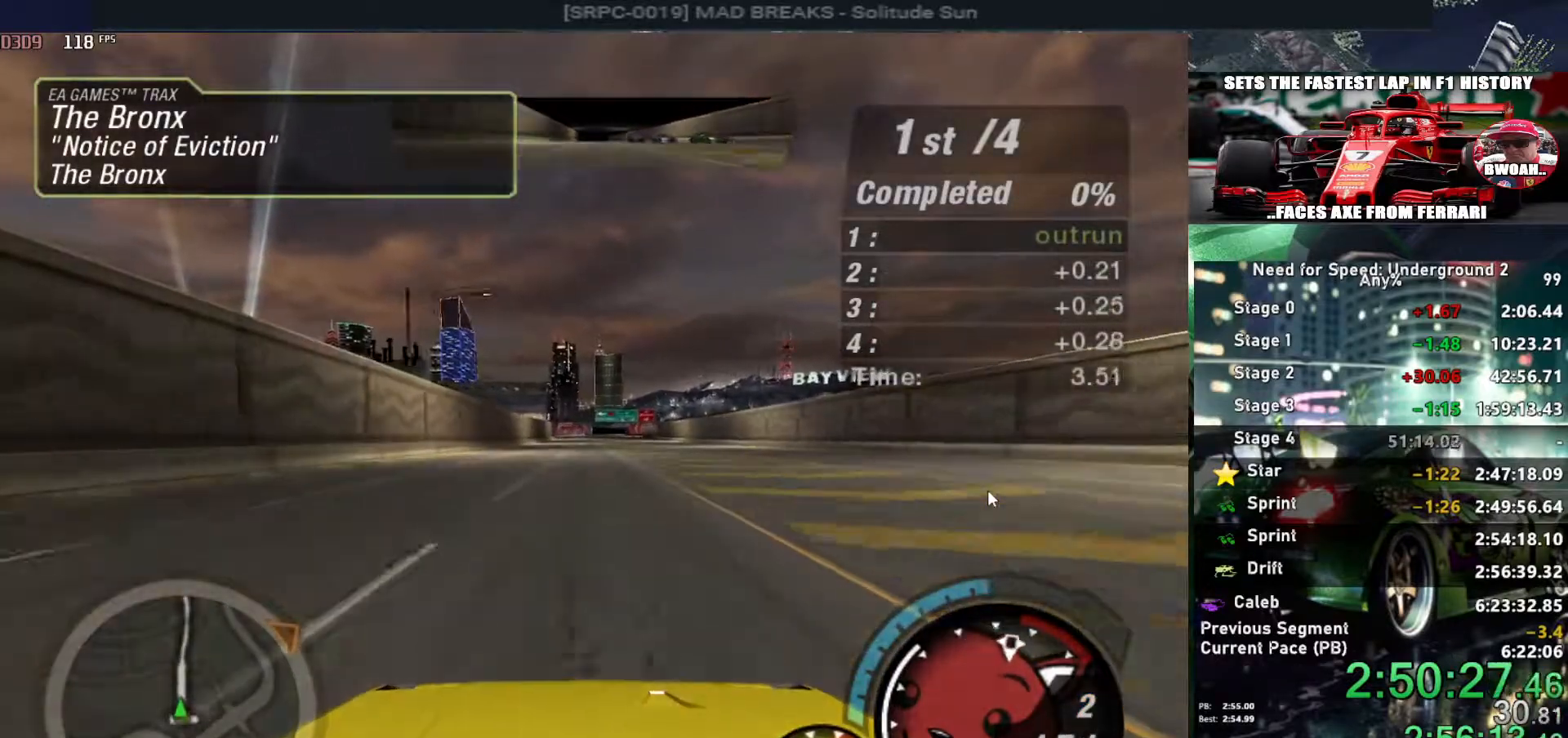
{"keys": ["alt", "up"], "events": [[250, "shift", "down"], [334, "shift", "up"]]}
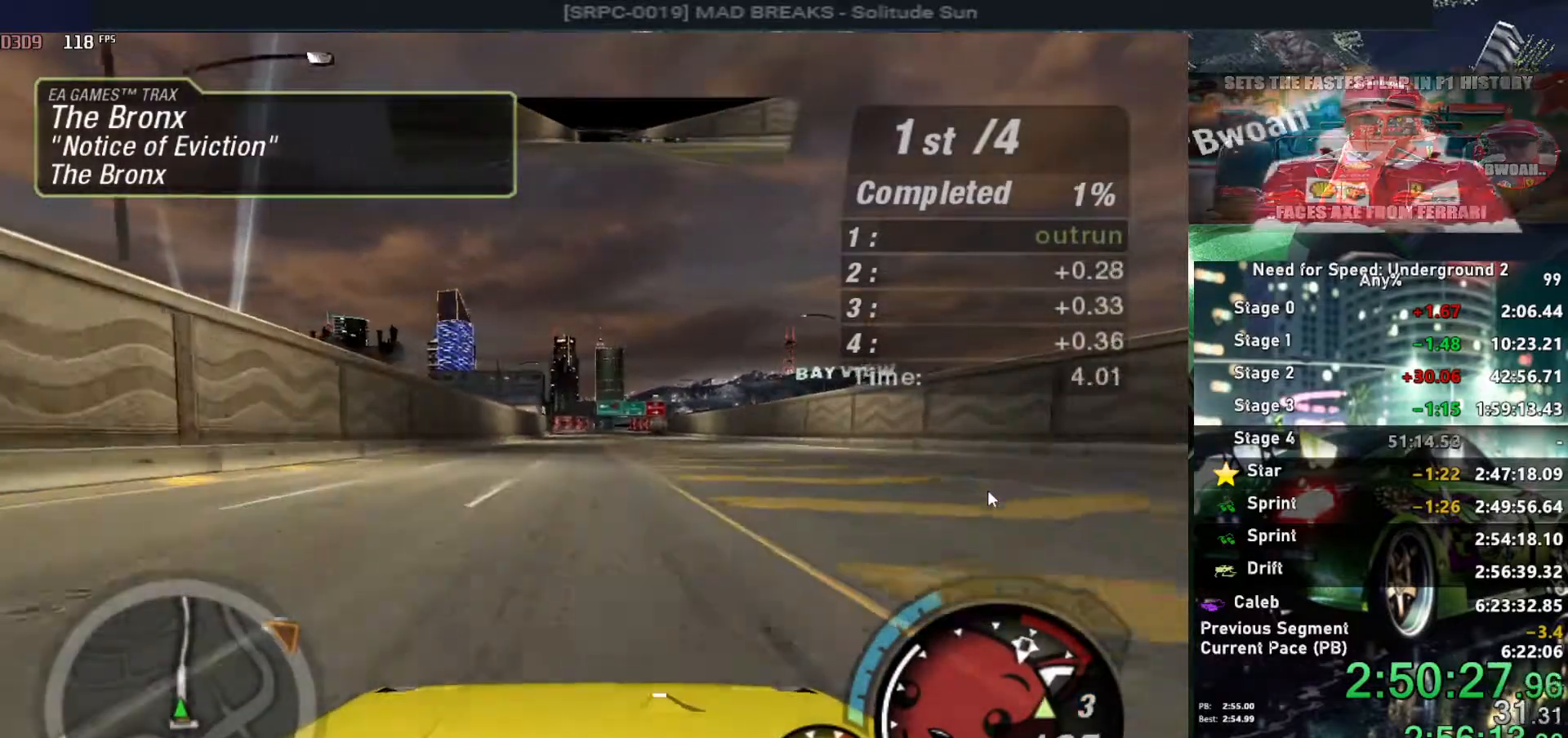
{"keys": ["alt", "up"], "events": []}
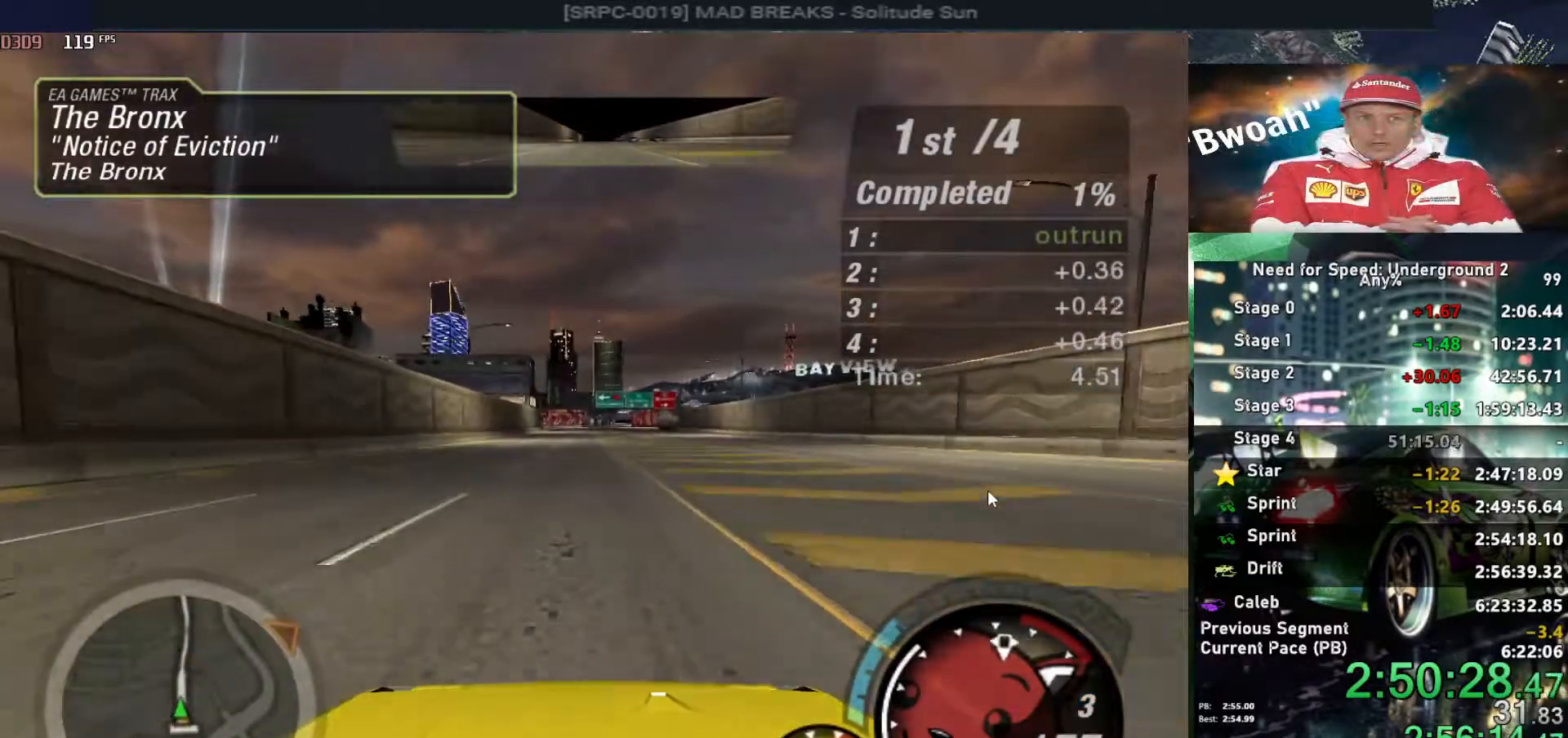
{"keys": ["alt", "up"], "events": []}
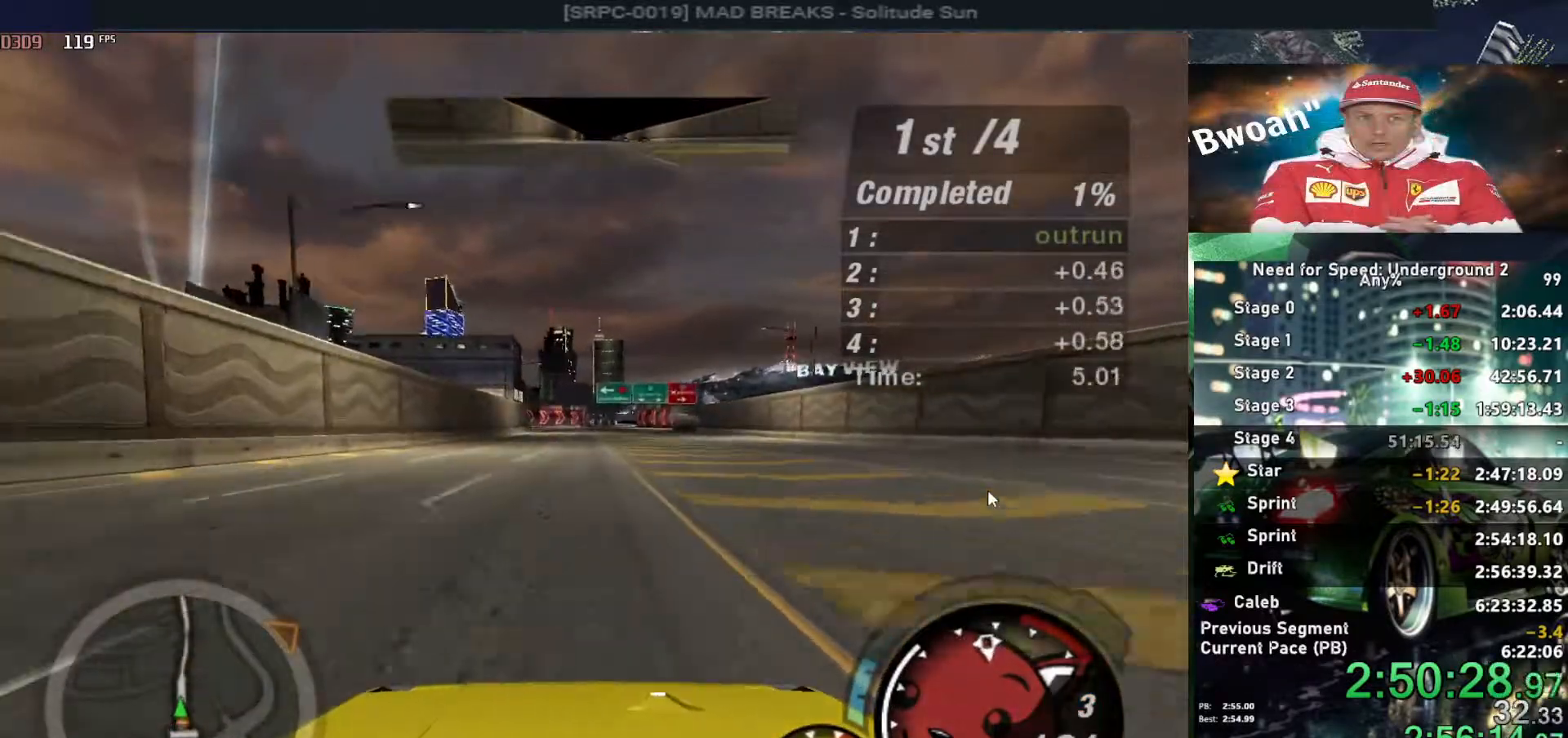
{"keys": ["alt", "up"], "events": []}
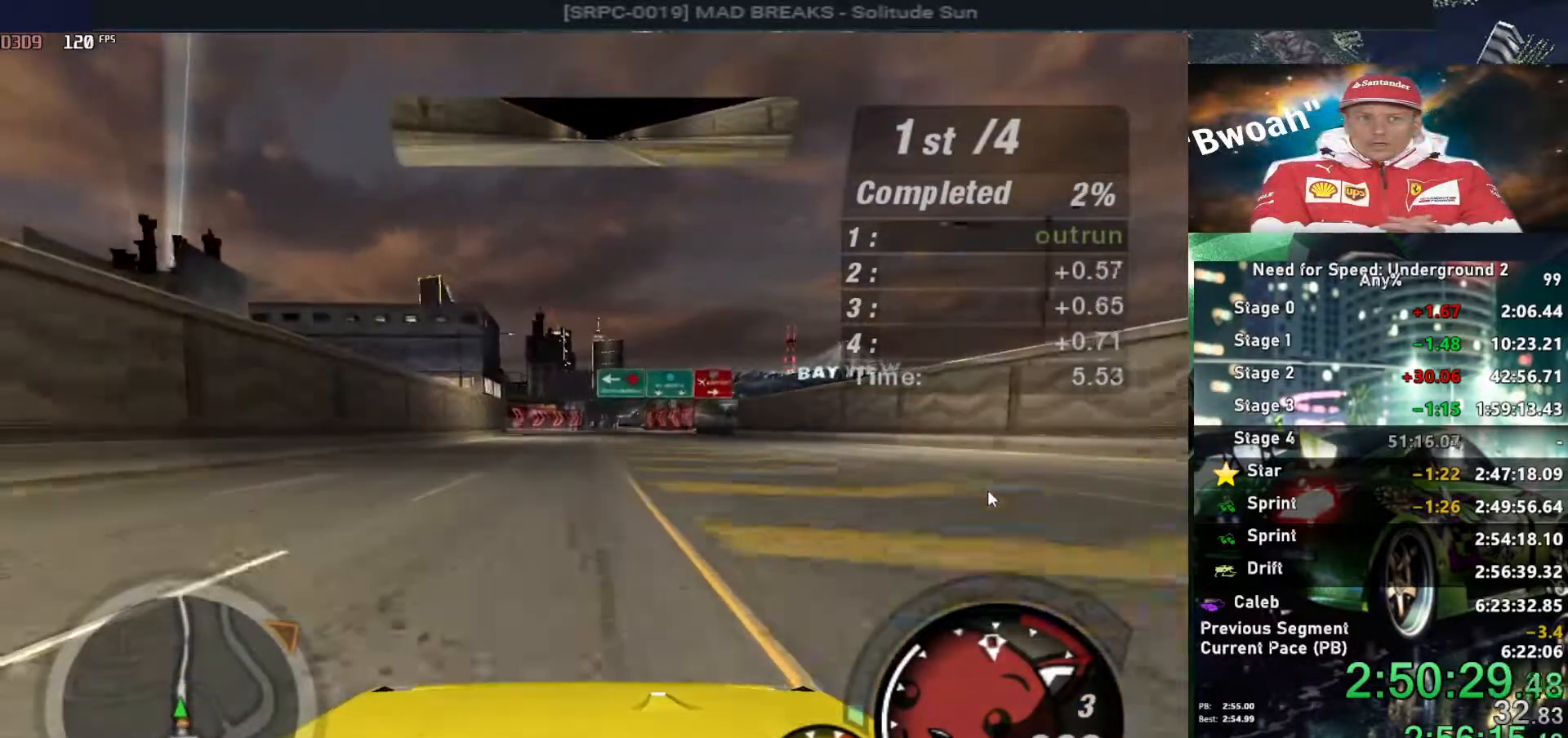
{"keys": ["up"], "events": [[450, "right", "down"], [500, "alt", "up"], [500, "right", "up"]]}
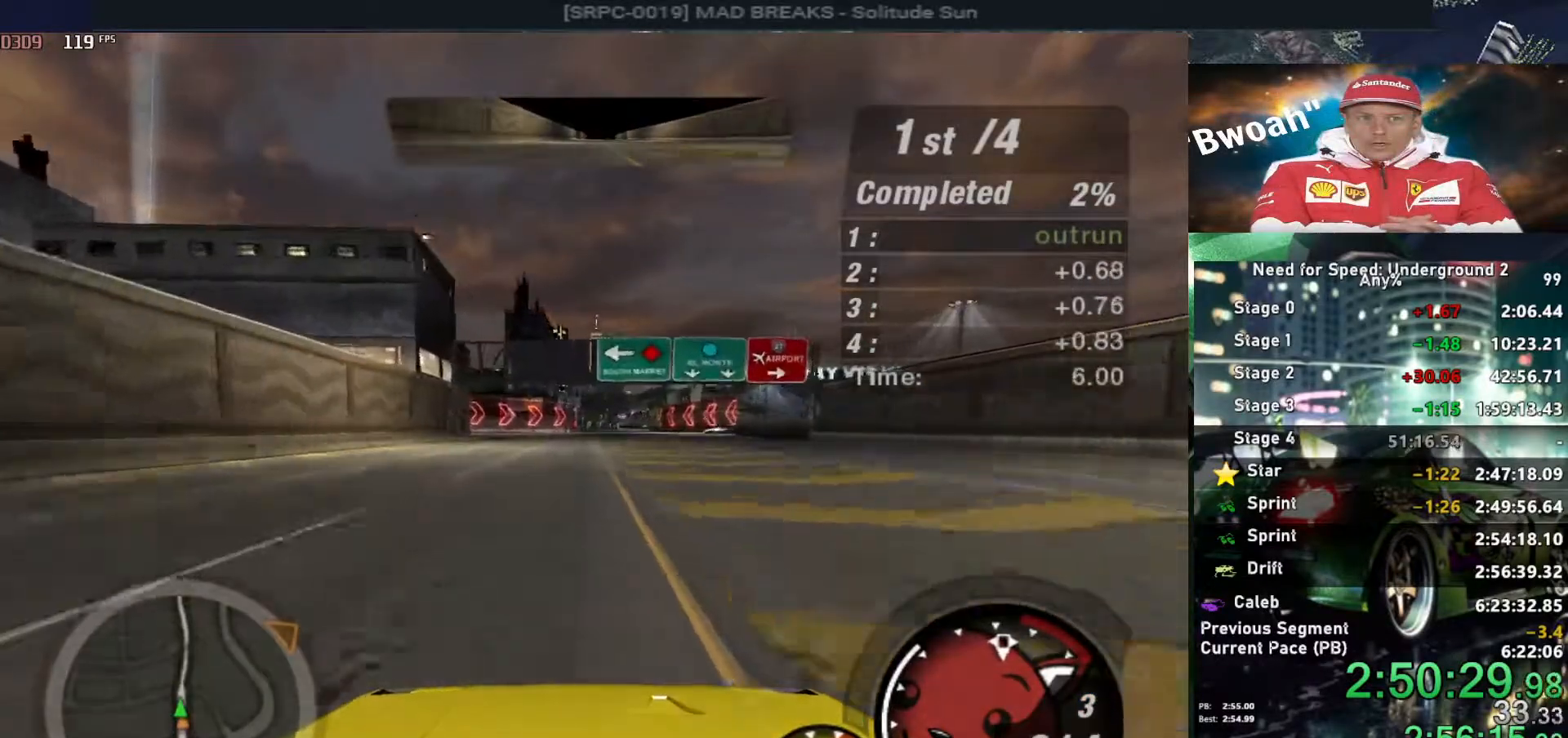
{"keys": ["up"], "events": []}
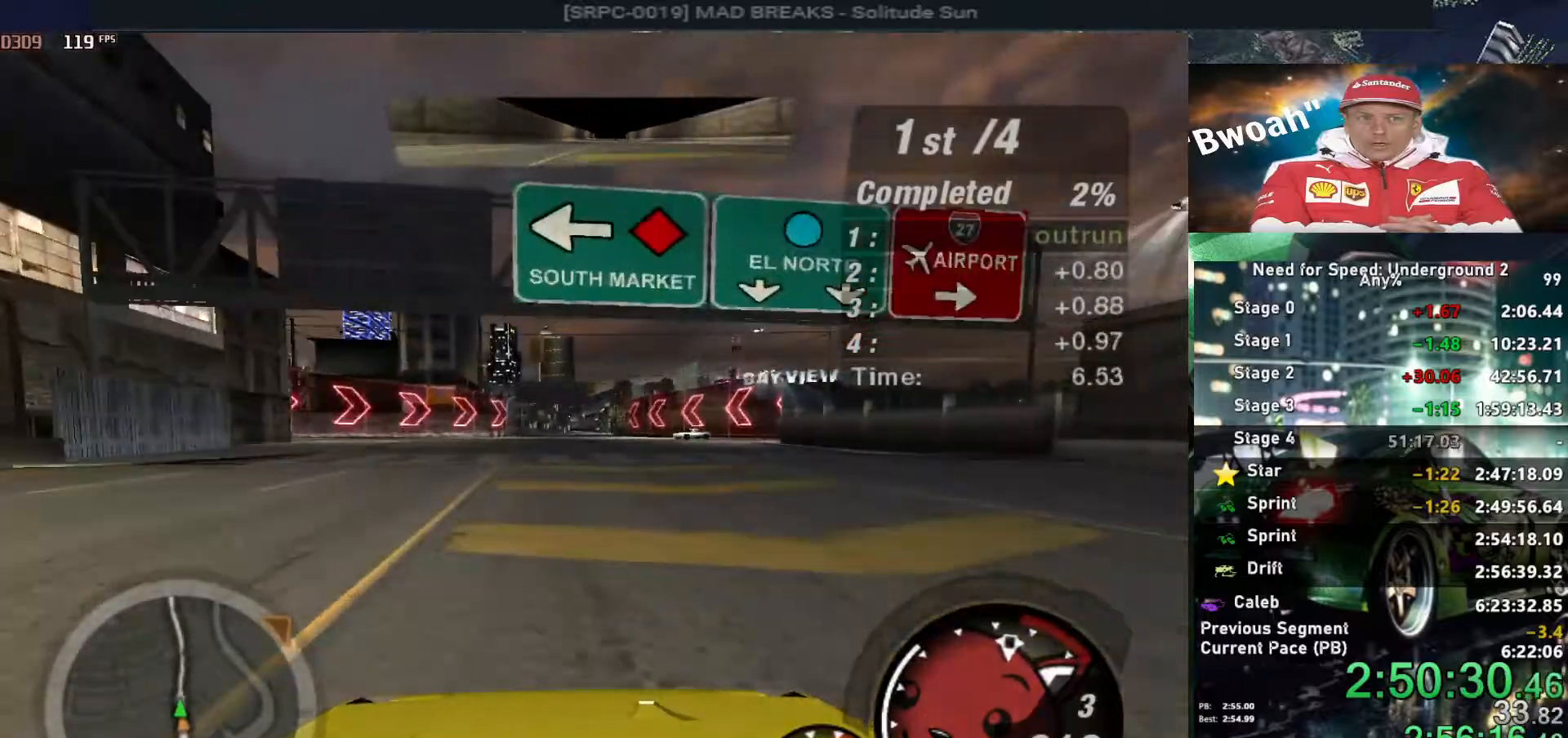
{"keys": ["up"], "events": [[150, "right", "down"], [200, "right", "up"]]}
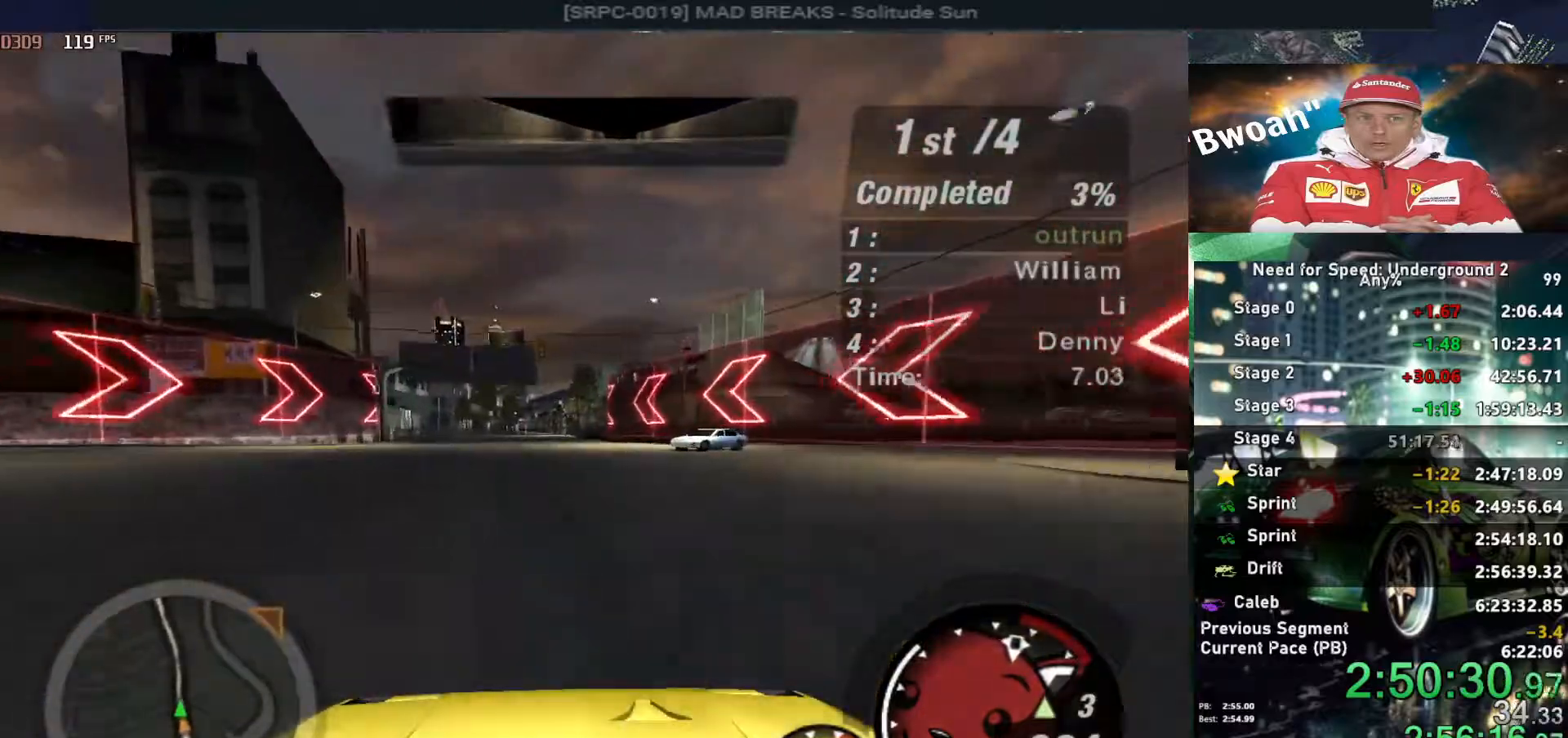
{"keys": ["up"], "events": [[400, "left", "down"], [500, "left", "up"]]}
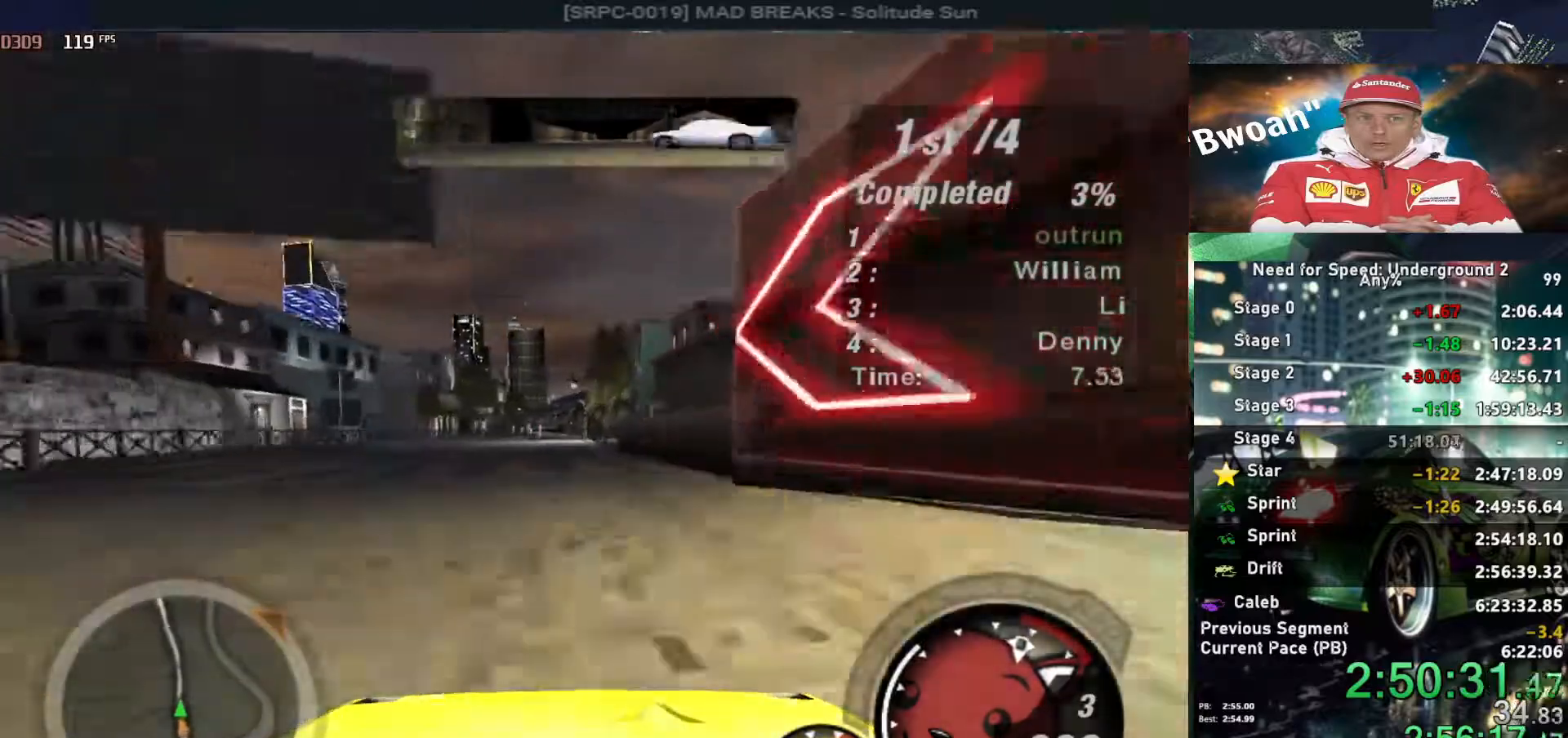
{"keys": ["up"], "events": []}
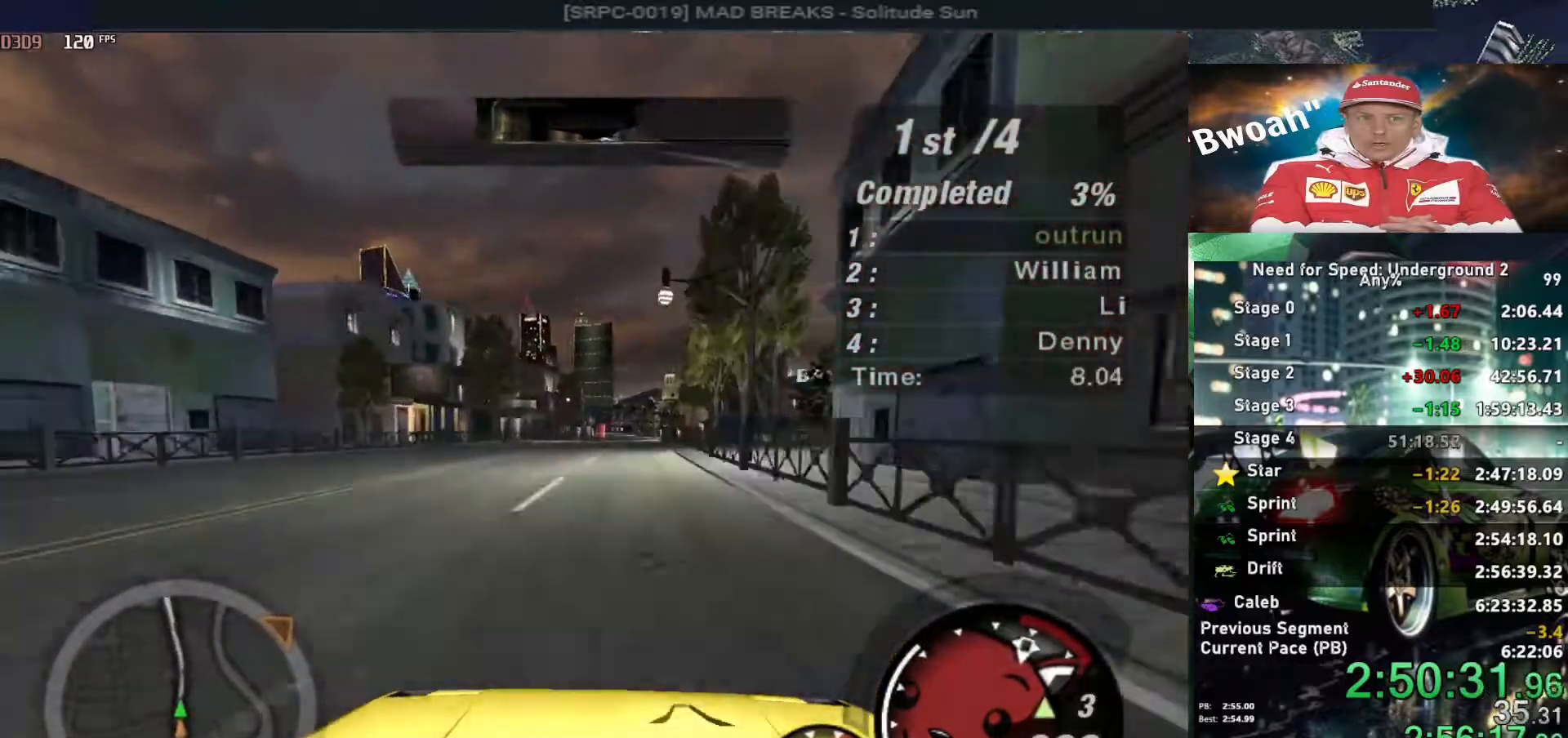
{"keys": ["up"], "events": [[250, "right", "down"], [334, "right", "up"], [334, "shift", "down"], [384, "shift", "up"]]}
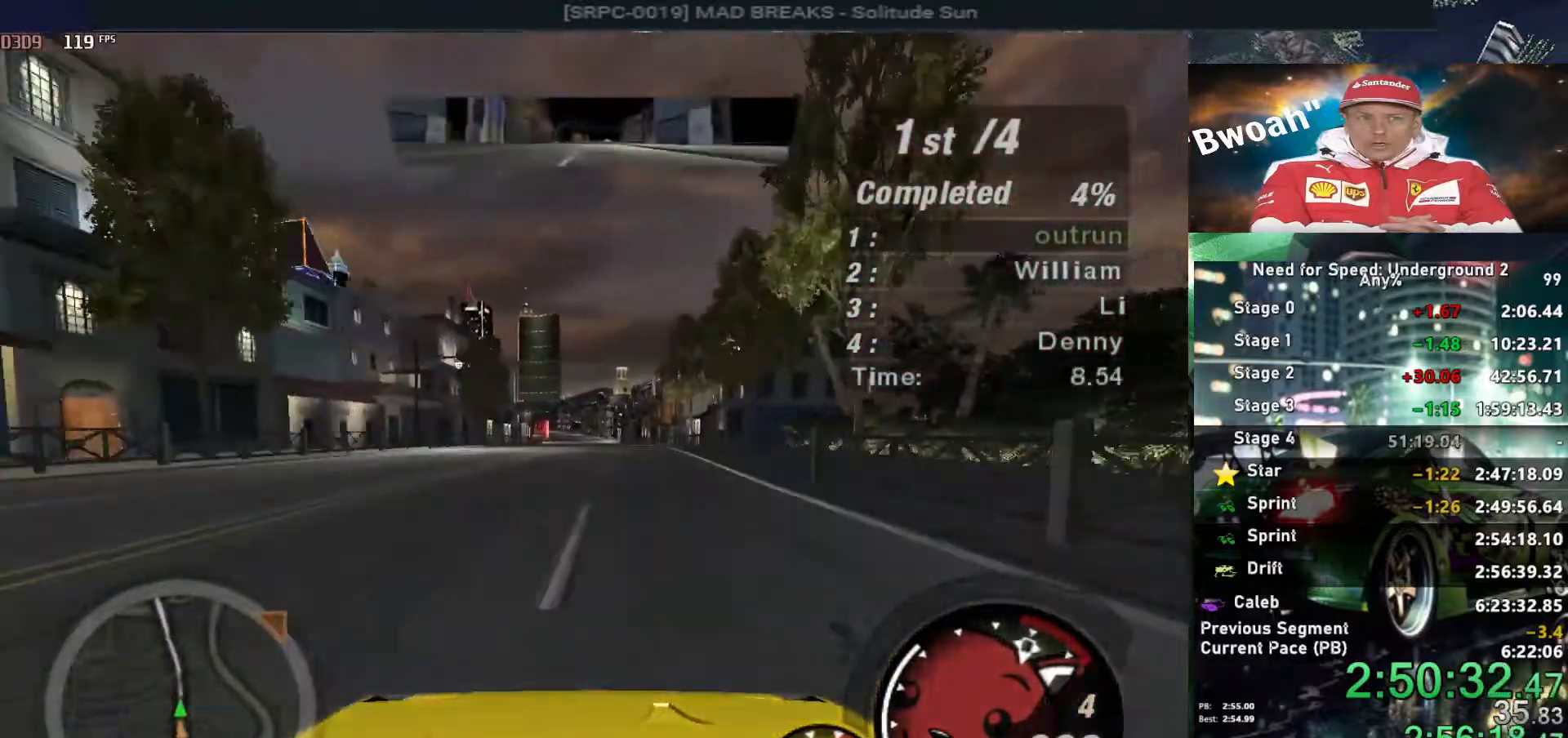
{"keys": ["up"], "events": []}
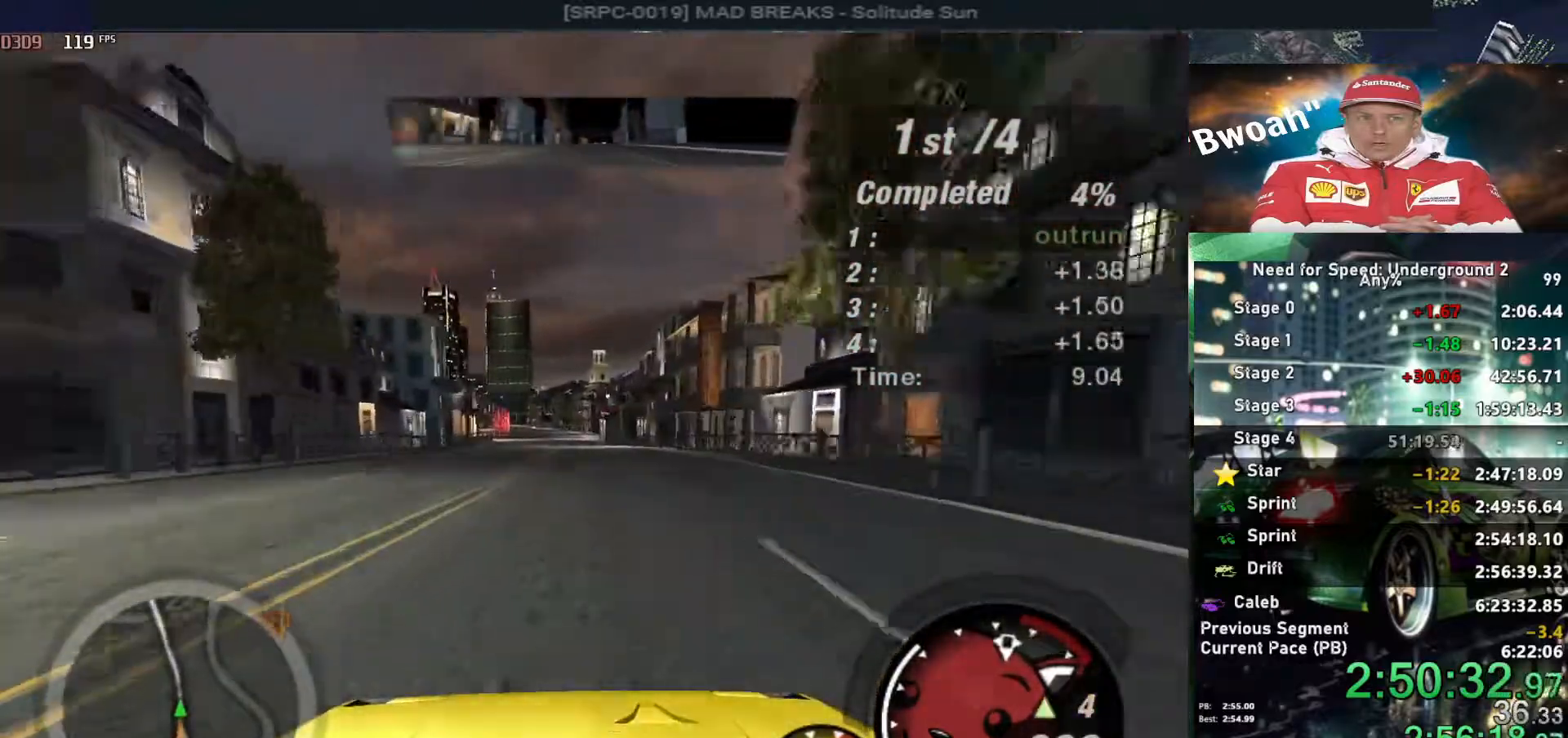
{"keys": ["up"], "events": []}
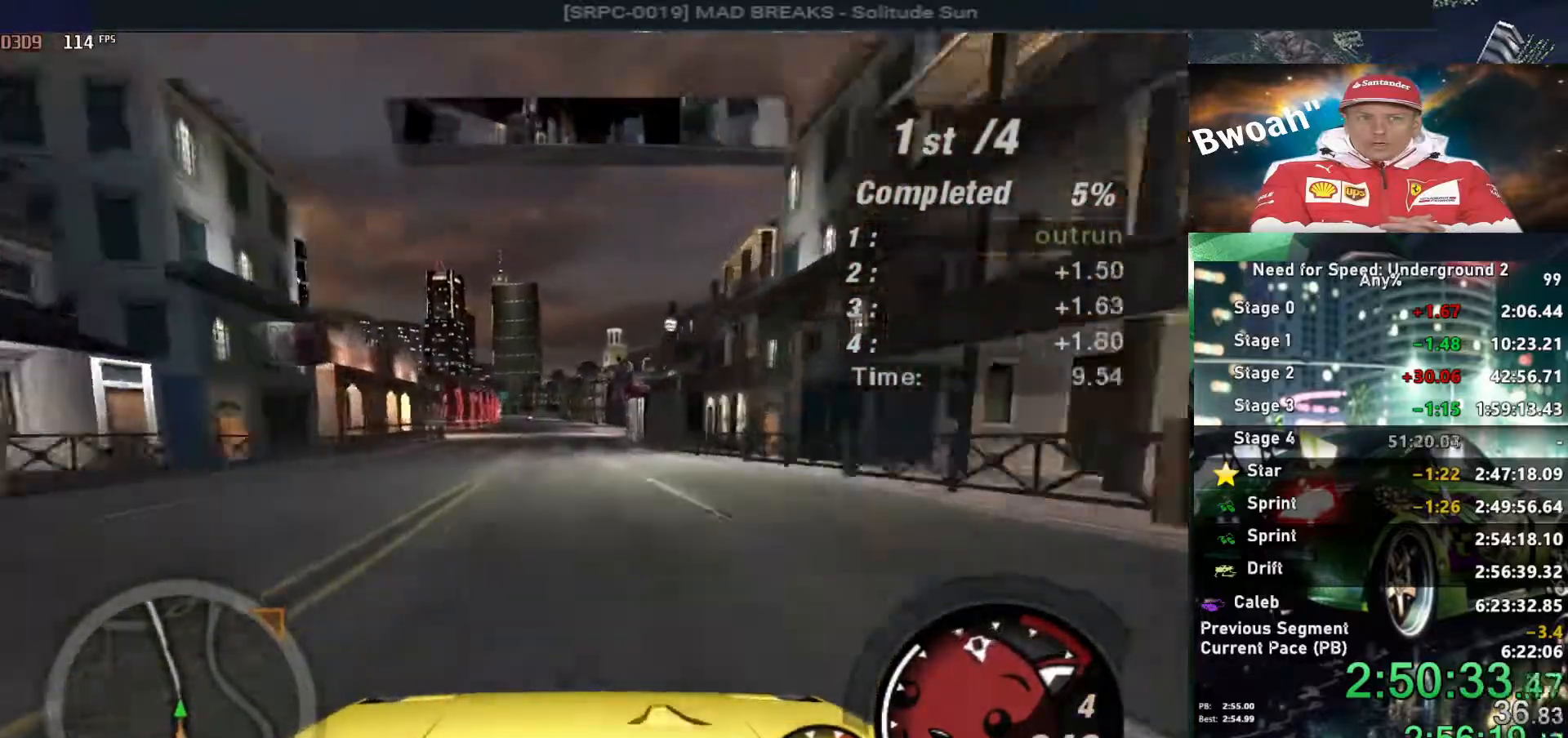
{"keys": ["up"], "events": [[150, "left", "down"], [250, "left", "up"]]}
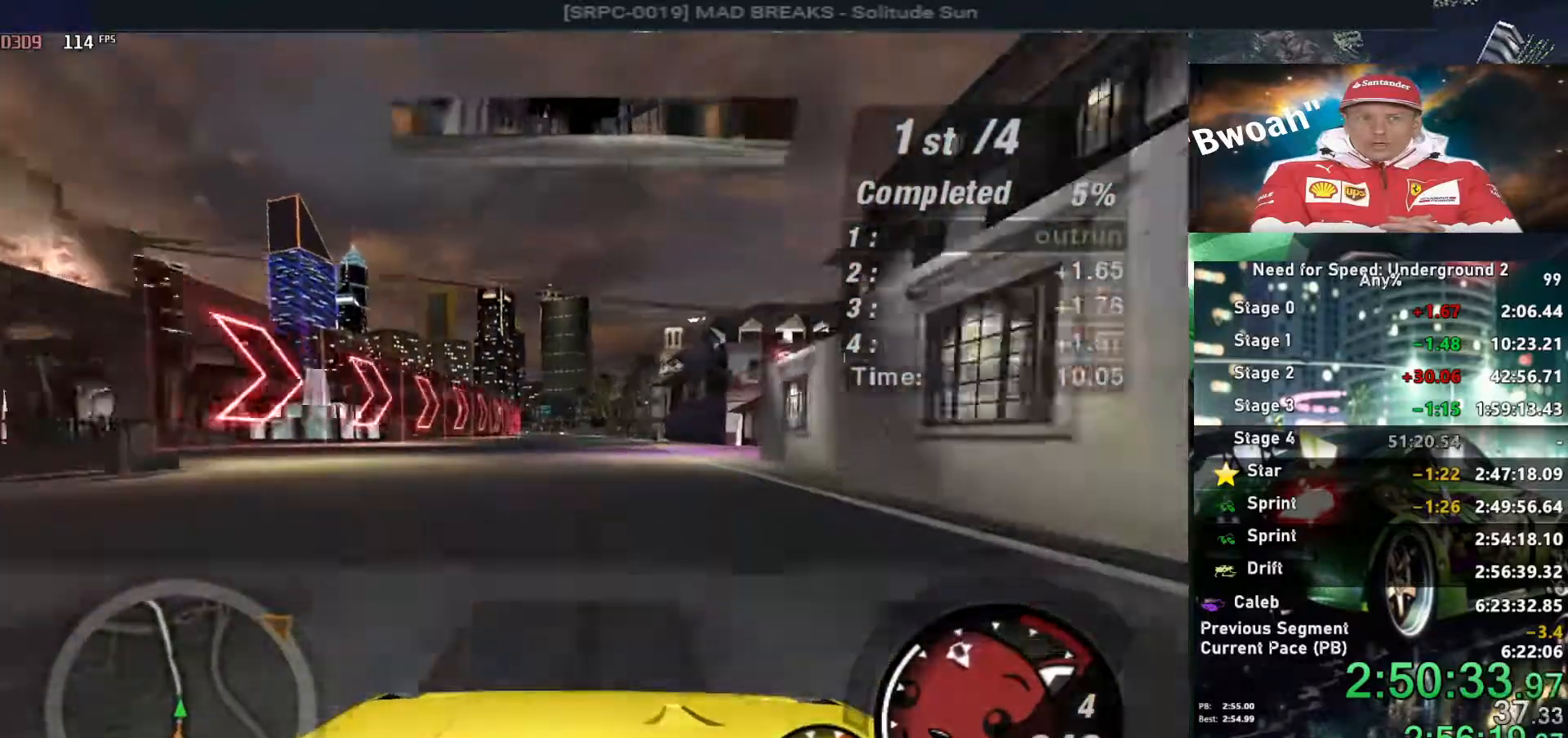
{"keys": ["up"], "events": [[367, "left", "down"], [400, "left", "up"]]}
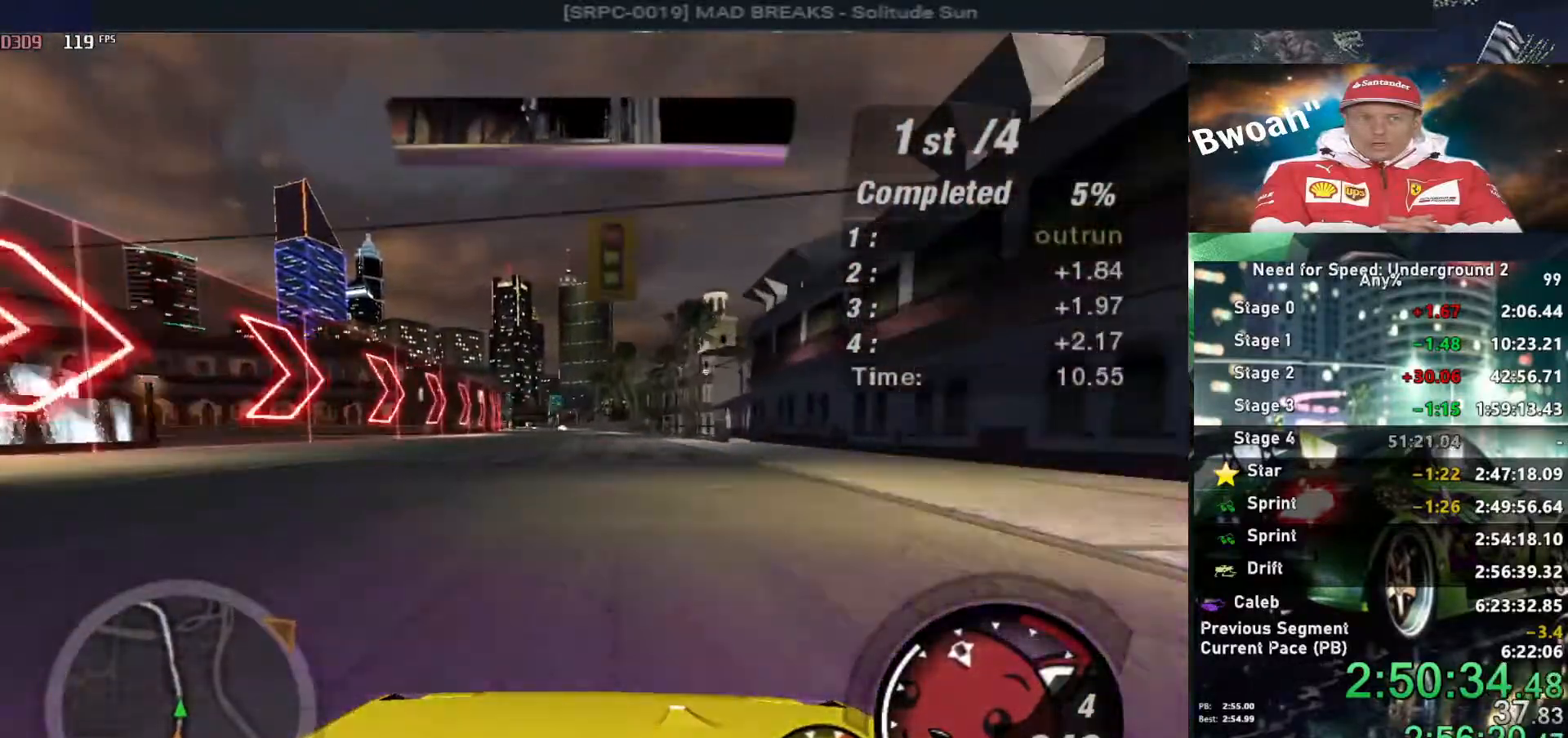
{"keys": ["up"], "events": [[234, "left", "down"], [334, "left", "up"]]}
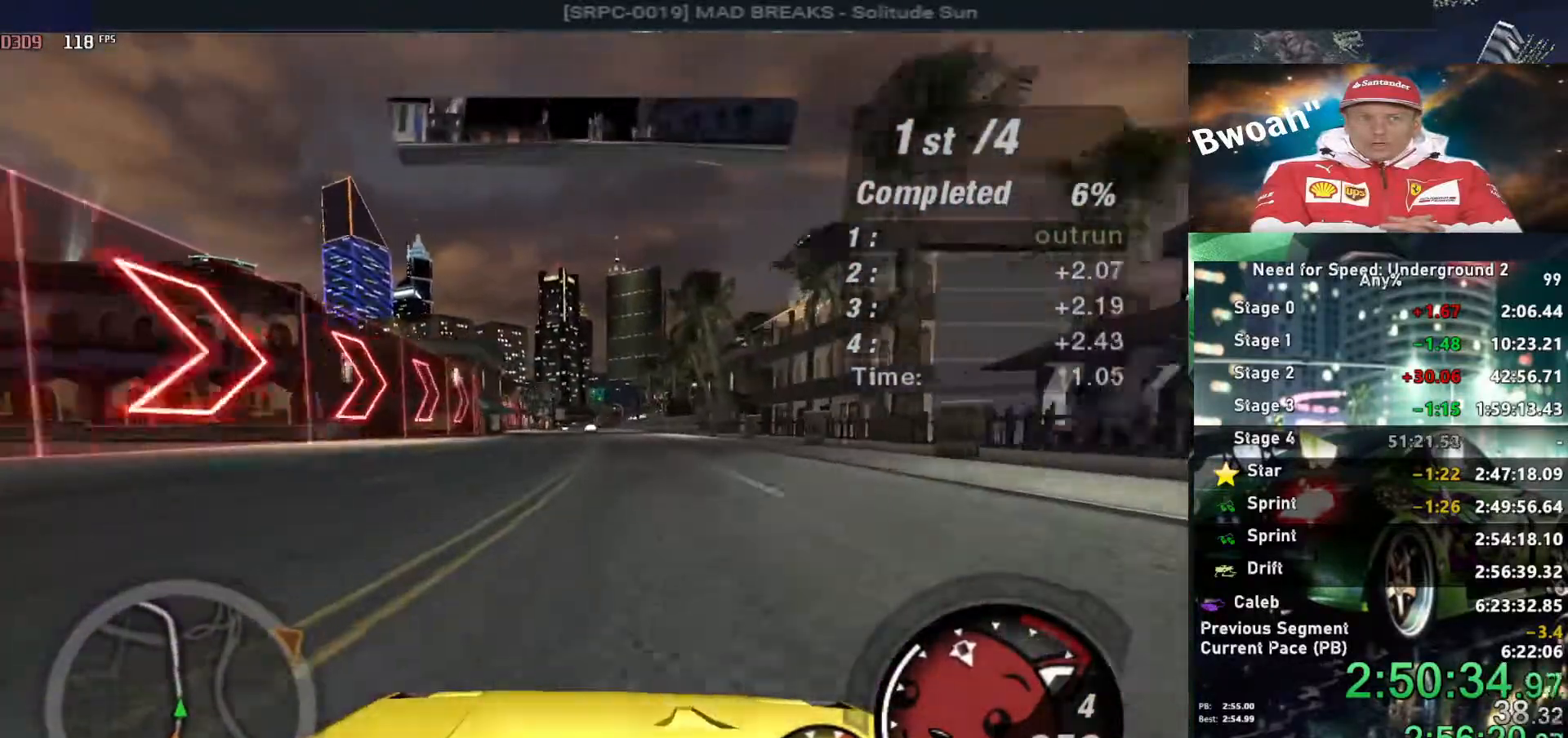
{"keys": ["left", "up"], "events": [[484, "left", "down"]]}
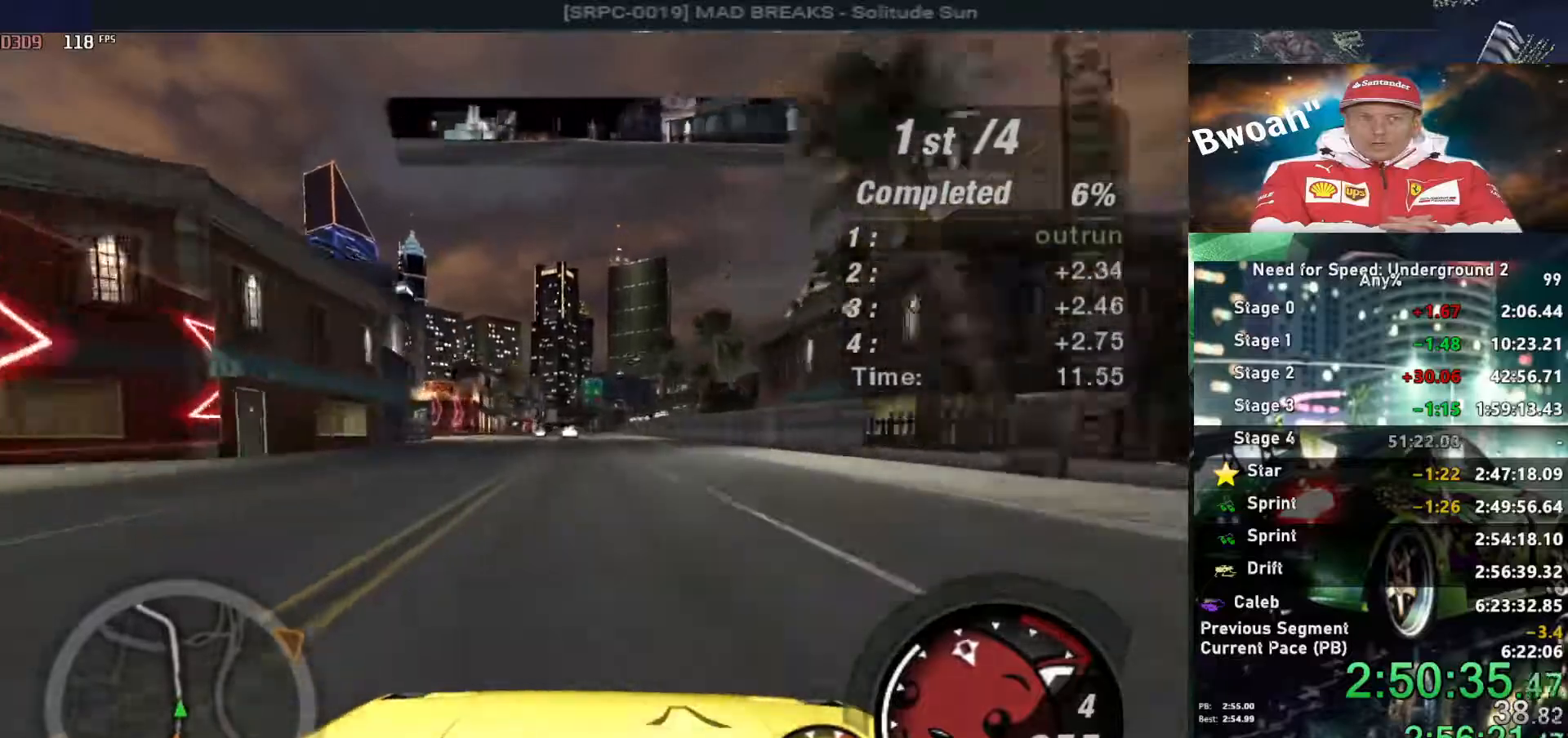
{"keys": ["up"], "events": [[34, "left", "up"]]}
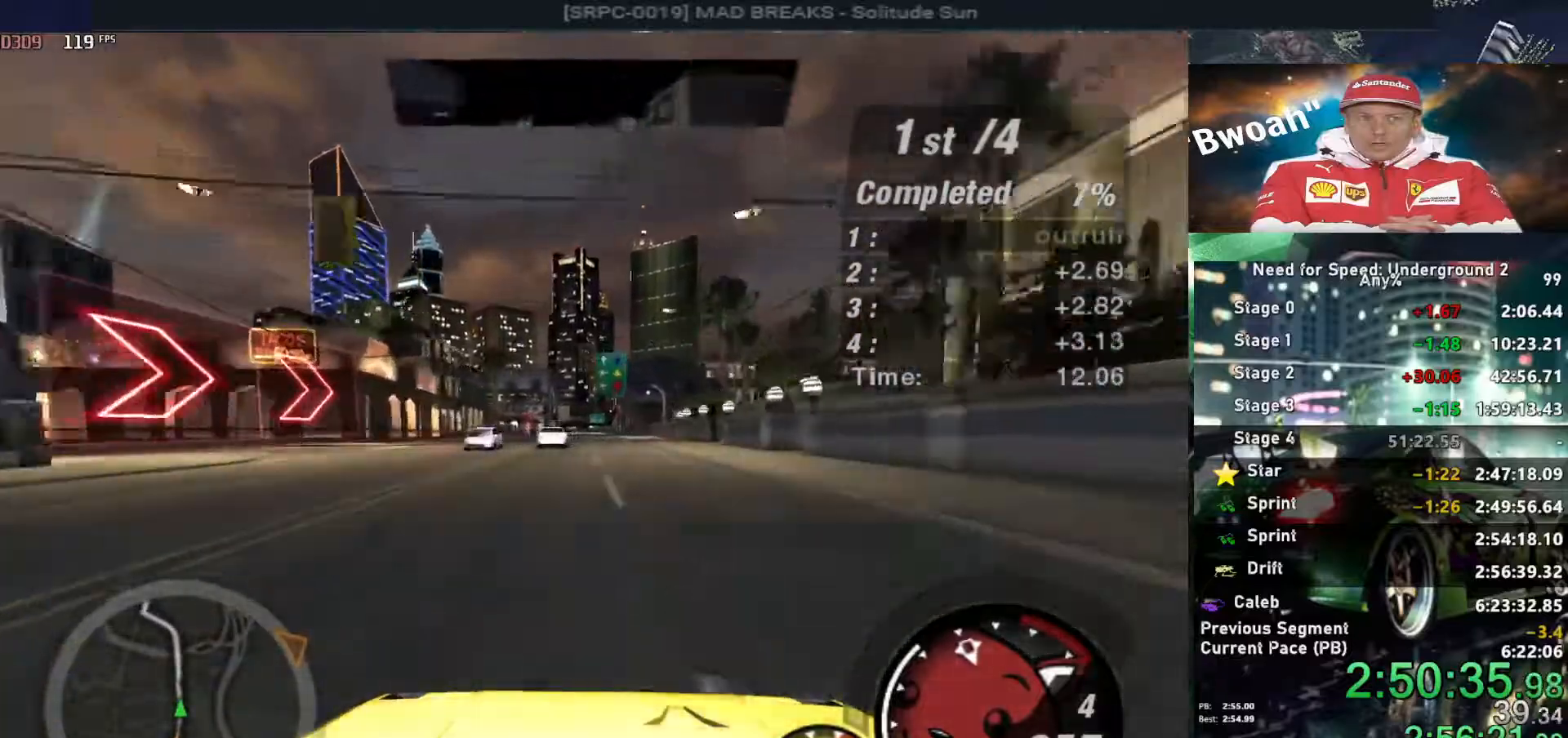
{"keys": ["left", "up"], "events": [[84, "left", "down"], [184, "left", "up"], [417, "left", "down"]]}
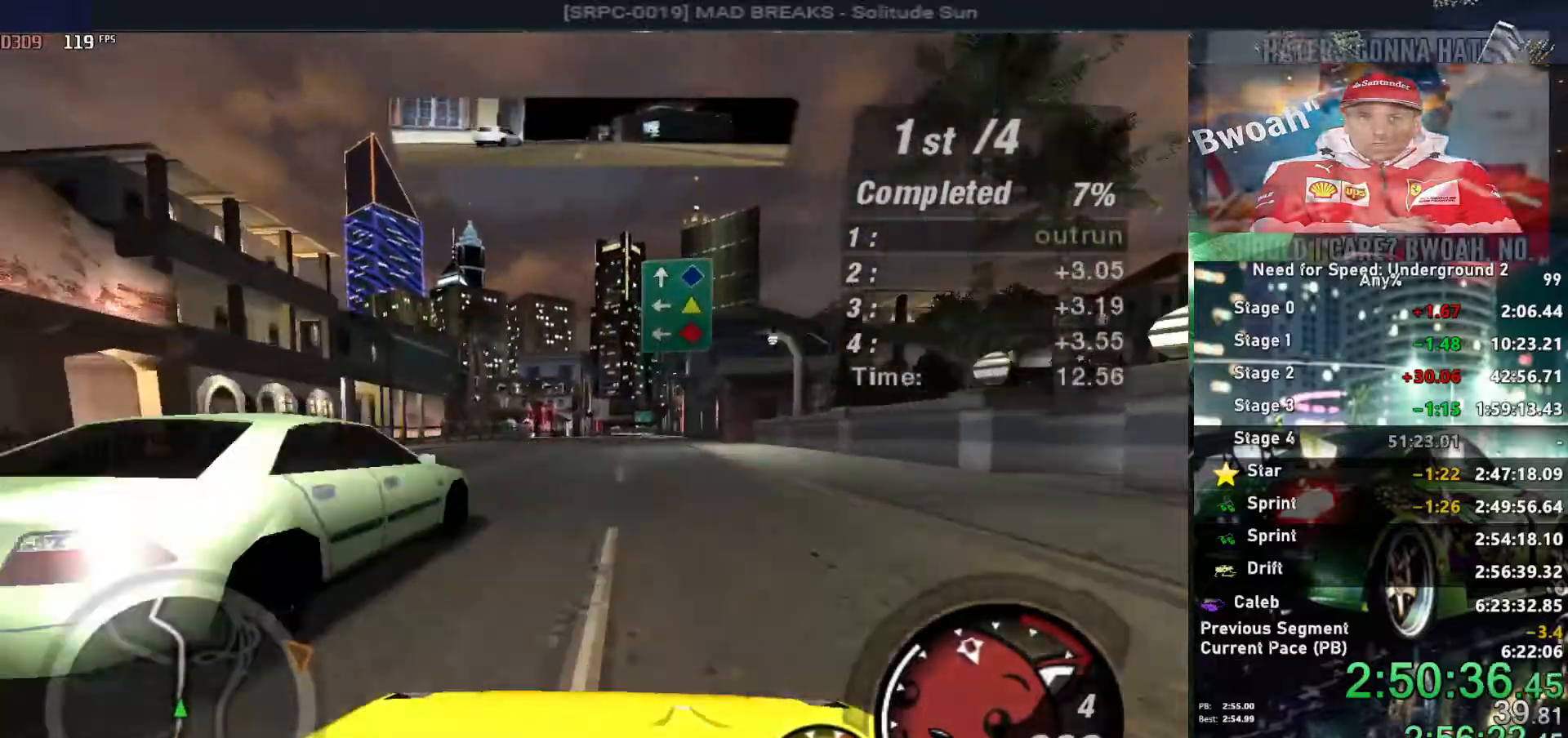
{"keys": ["up"], "events": [[50, "left", "up"], [100, "right", "down"], [250, "right", "up"]]}
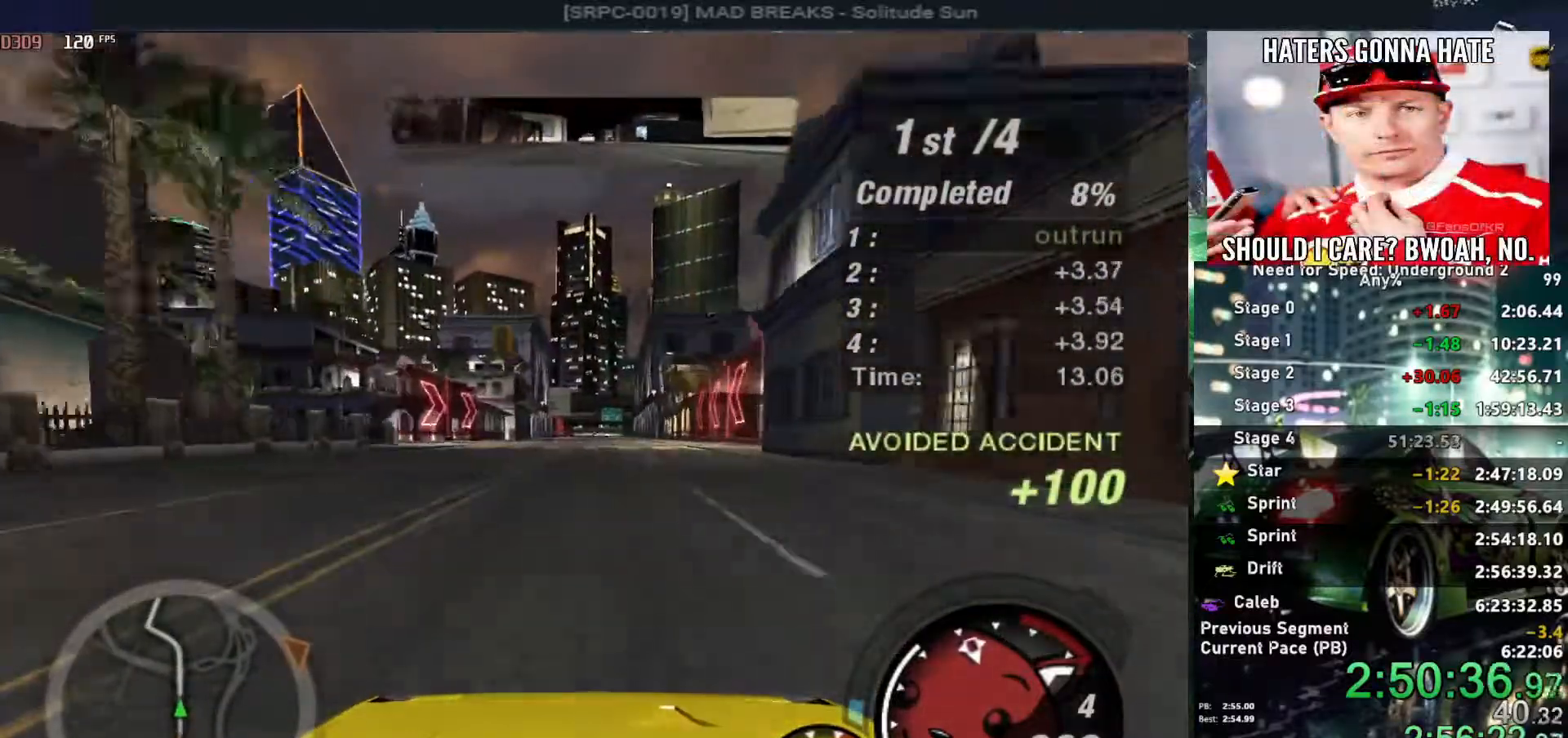
{"keys": ["up"], "events": []}
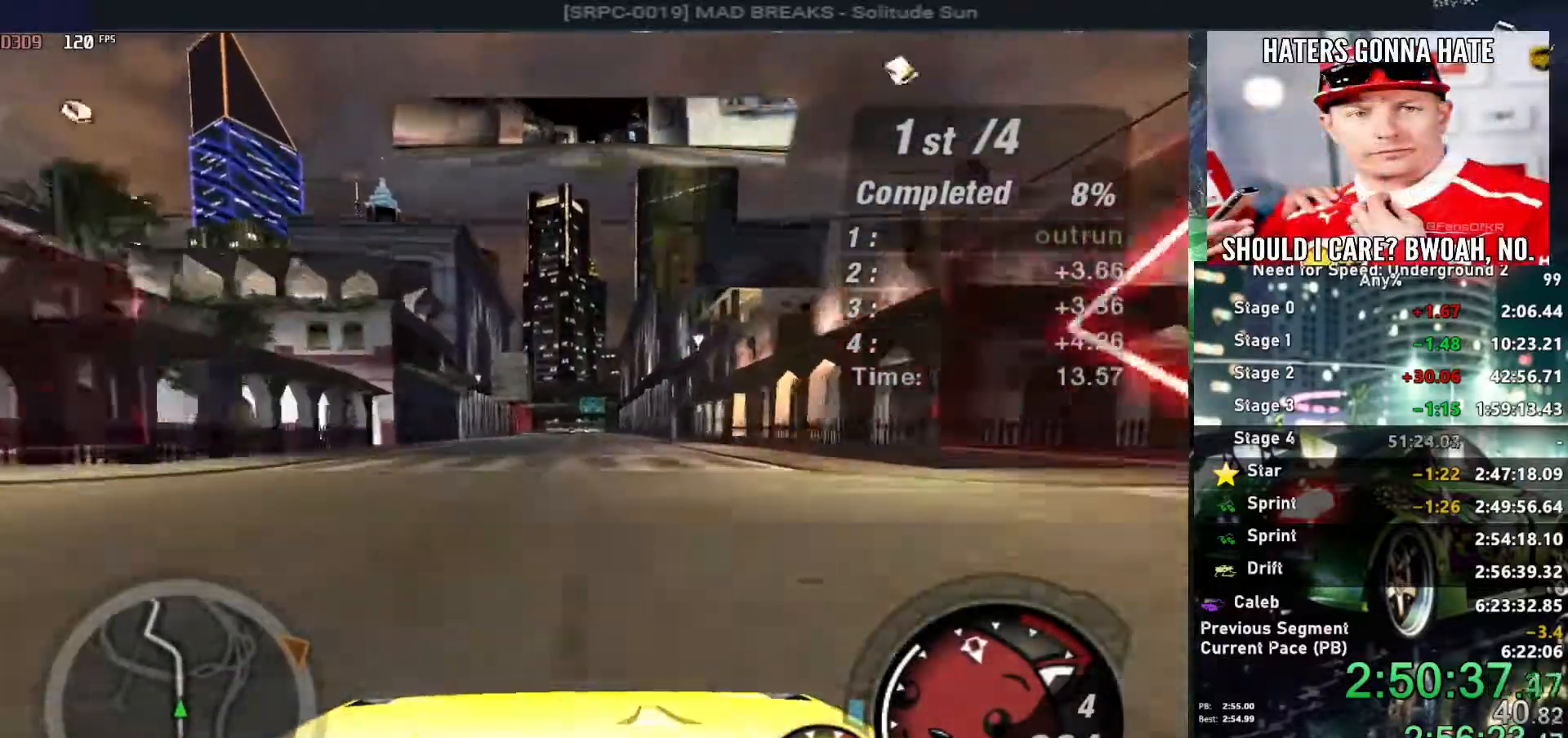
{"keys": ["up"], "events": []}
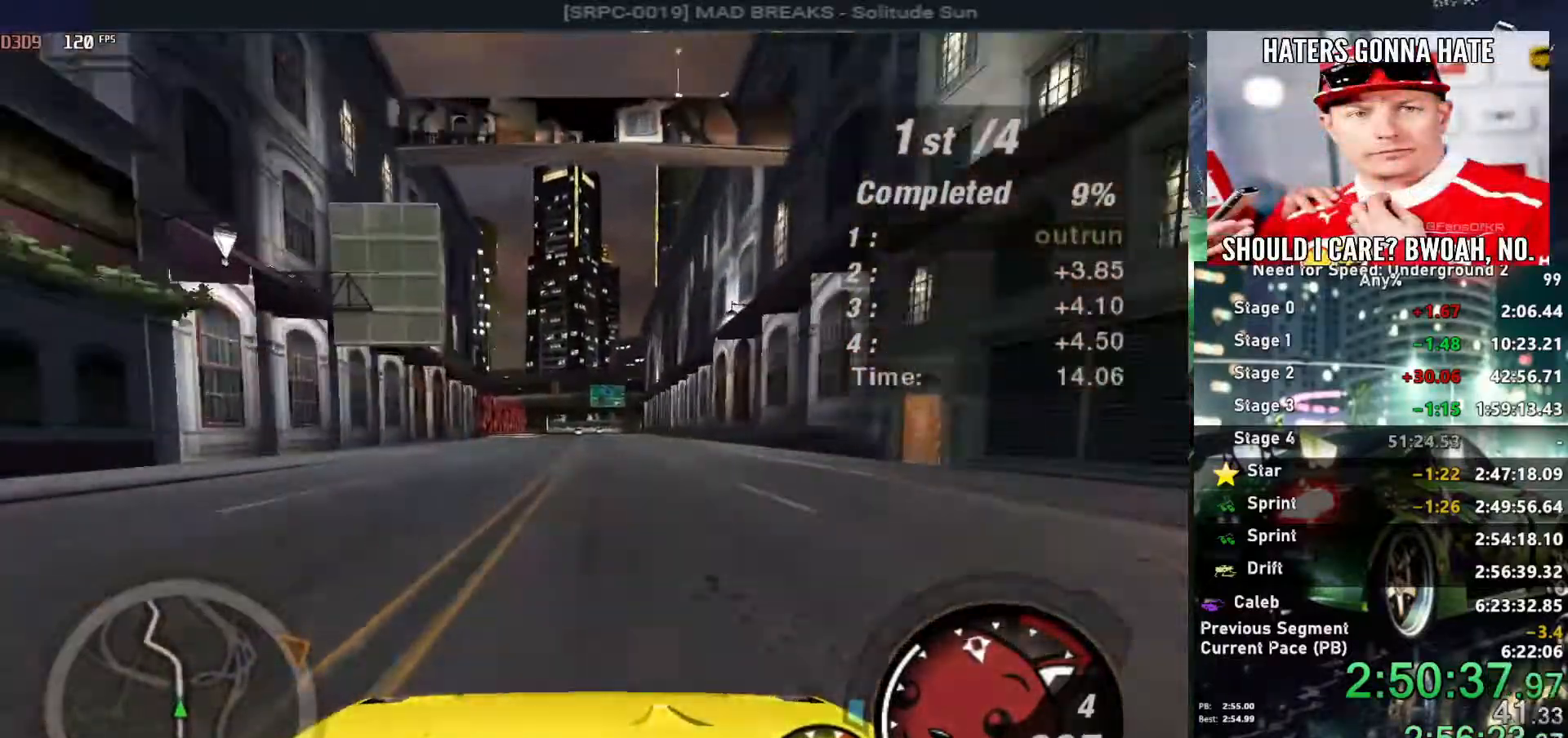
{"keys": ["up"], "events": [[200, "right", "down"], [250, "right", "up"]]}
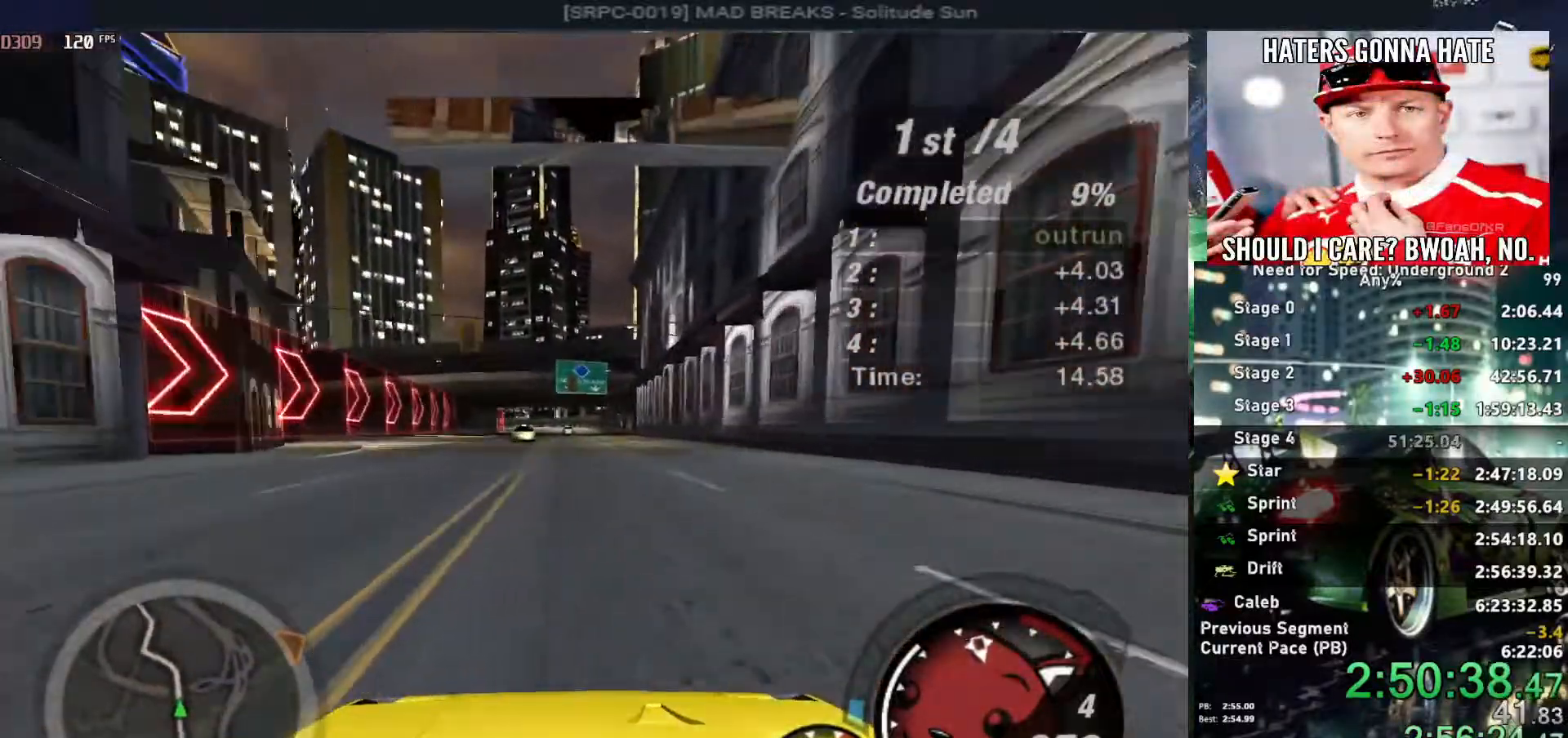
{"keys": ["right", "up"], "events": [[34, "left", "down"], [117, "left", "up"], [217, "left", "down"], [300, "left", "up"], [500, "right", "down"]]}
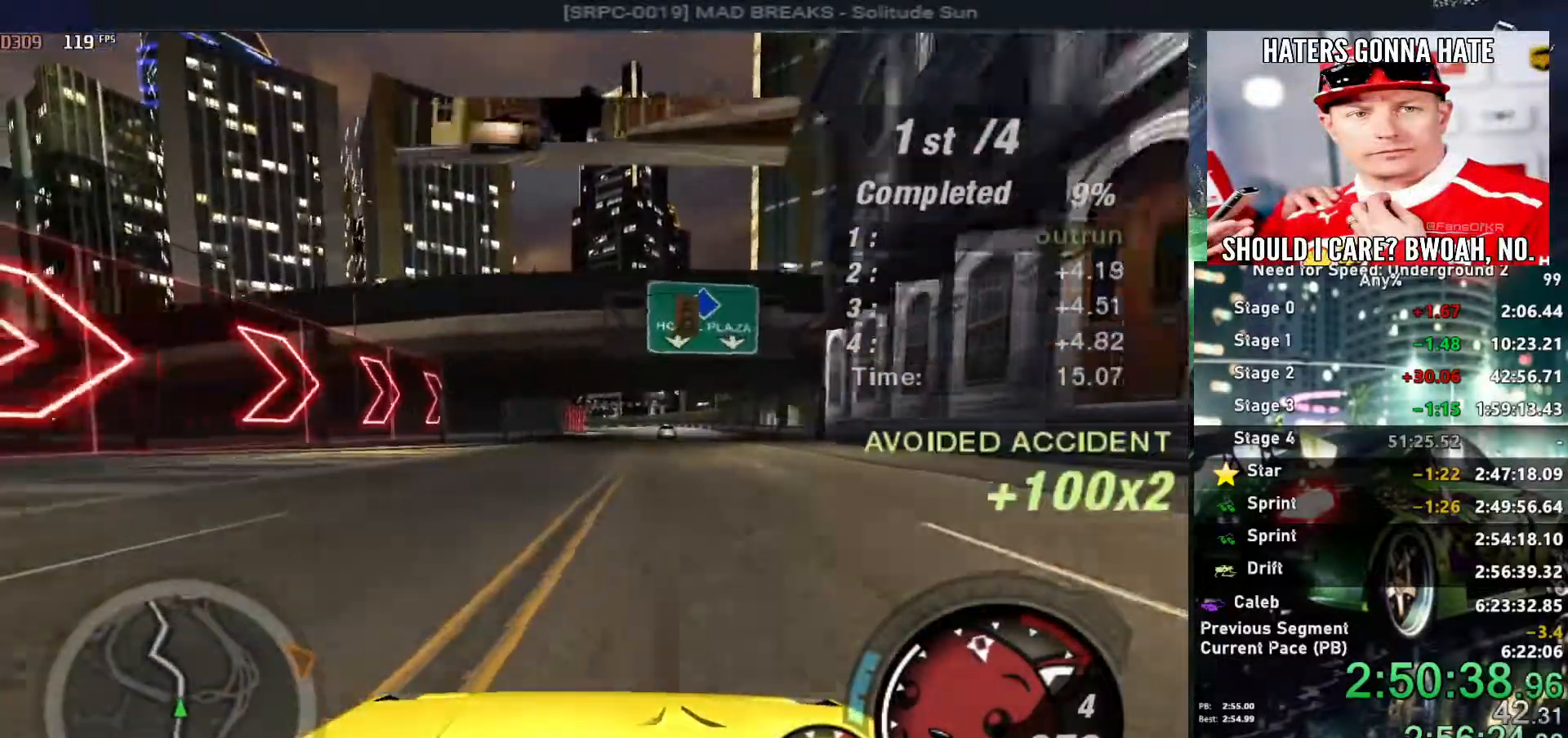
{"keys": ["up"], "events": [[84, "right", "up"]]}
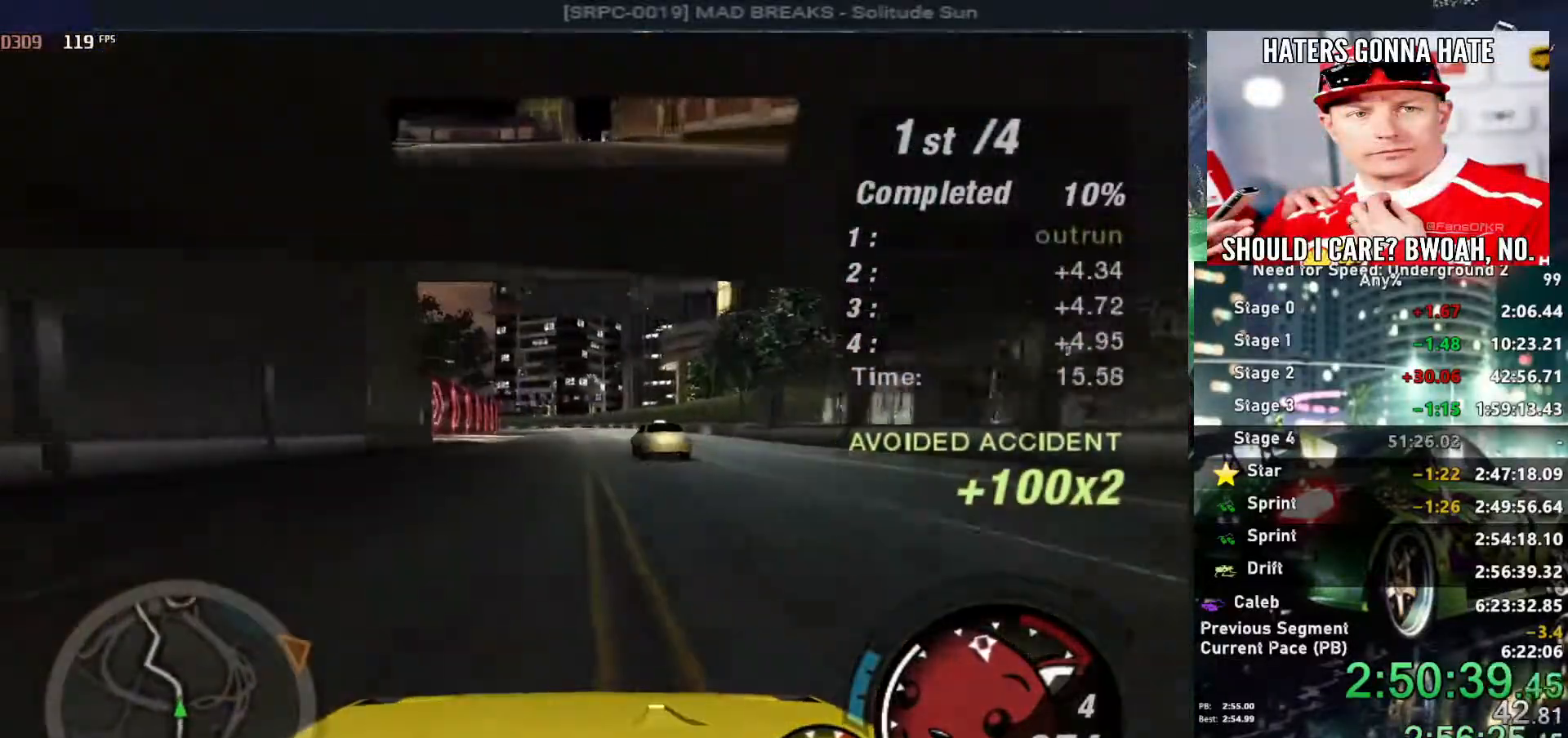
{"keys": ["up"], "events": []}